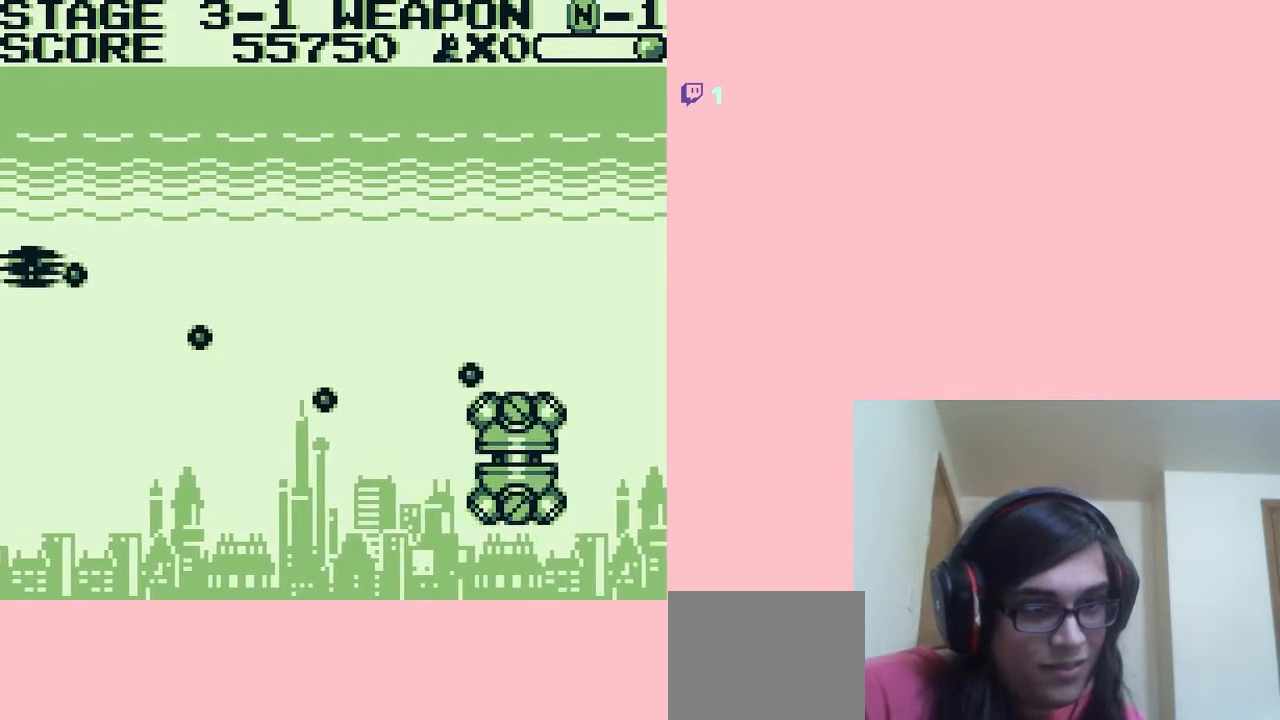
Gameplay with a controller (Nintendo layout); each line is a JSON object with the inputs held at the frame after it. "events" lists button and stick changes between this image and that frame as [ms after this image, input, new state], when the widget could be followed in between. Not read: L2 L3 R2 R3.
{"buttons": ["DPAD_UP", "DPAD_RIGHT"], "left_stick": "center", "right_stick": "center", "events": [[233, "A", "up"], [300, "DPAD_RIGHT", "down"]]}
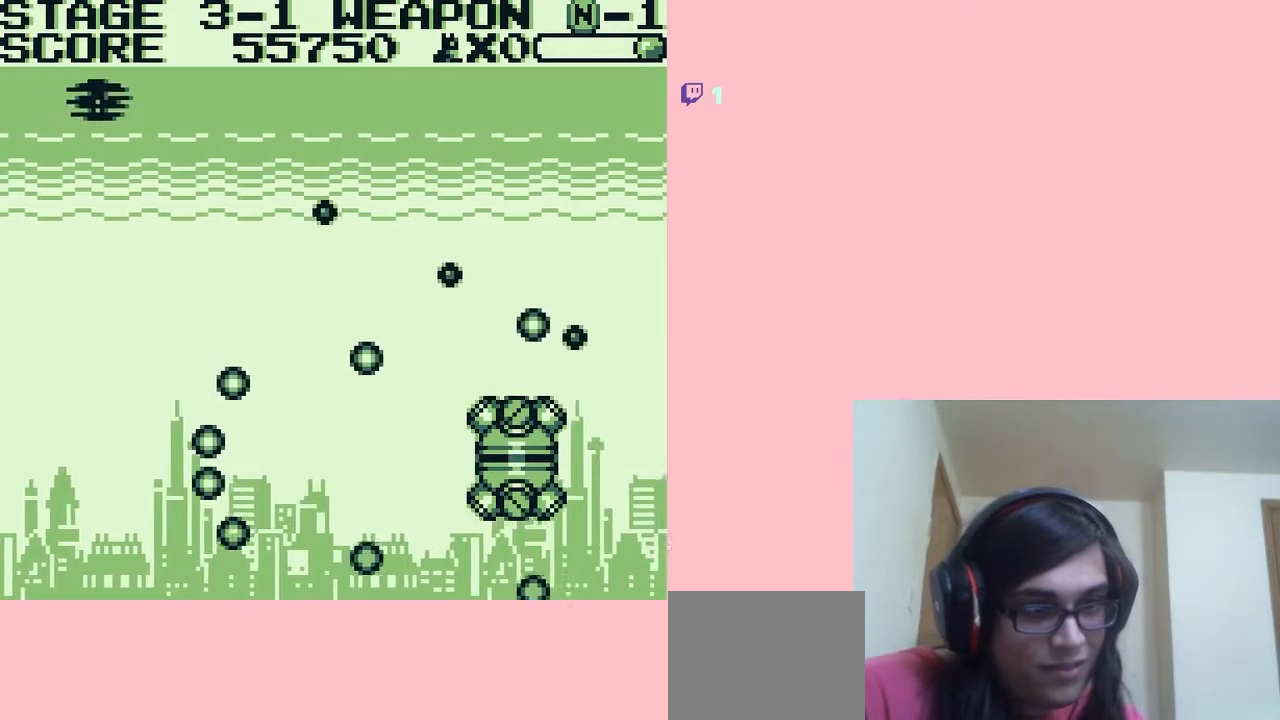
{"buttons": ["DPAD_DOWN", "DPAD_RIGHT"], "left_stick": "center", "right_stick": "center", "events": [[17, "DPAD_UP", "up"], [483, "DPAD_DOWN", "down"]]}
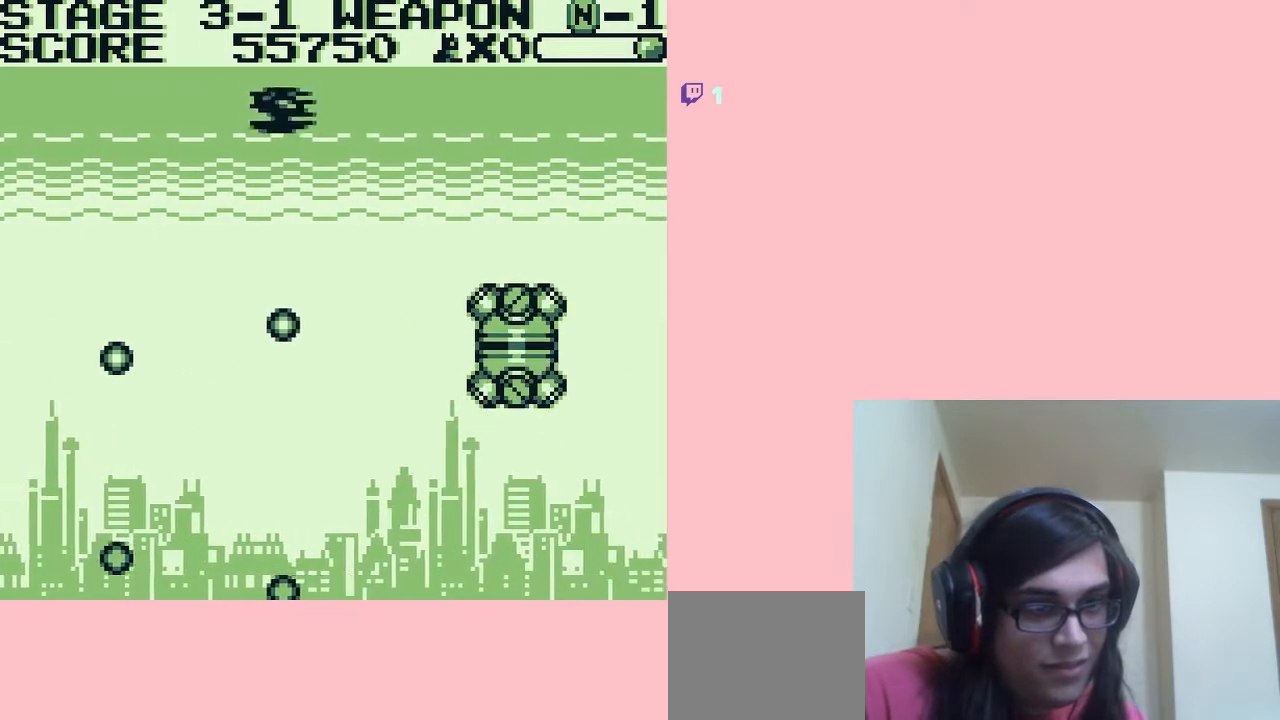
{"buttons": ["A", "DPAD_LEFT"], "left_stick": "center", "right_stick": "center"}
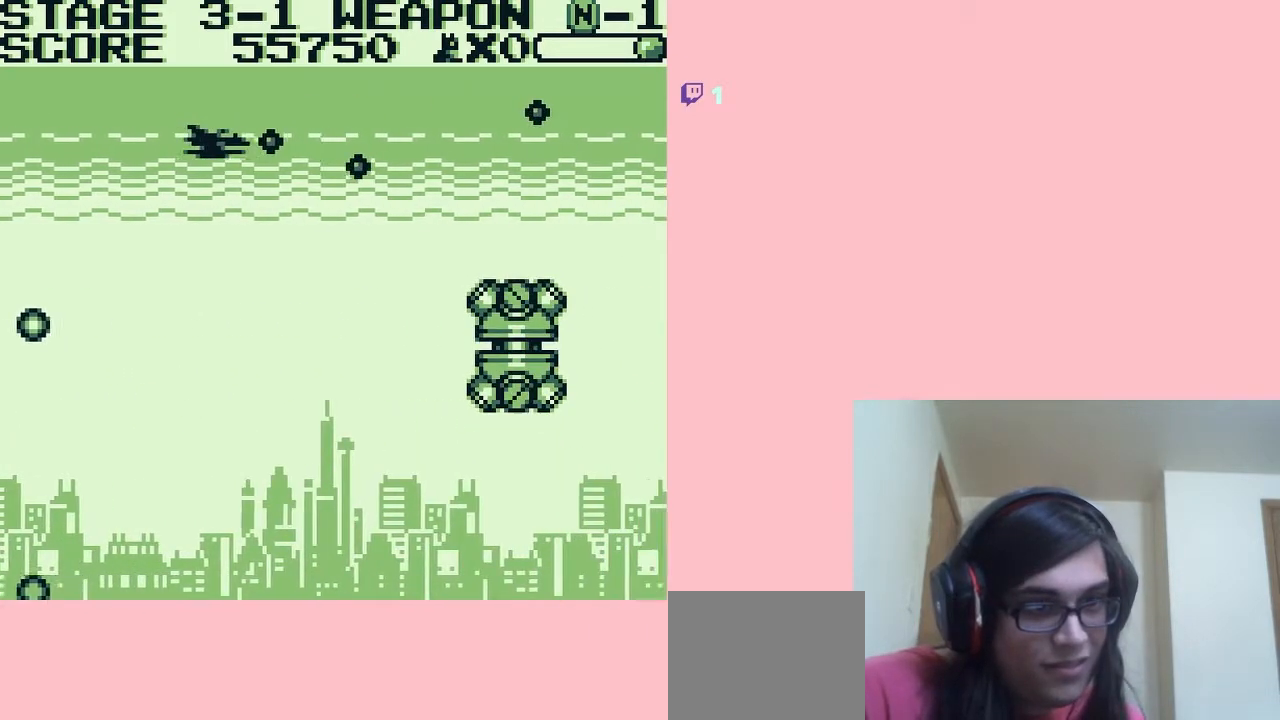
{"buttons": ["B", "DPAD_RIGHT"], "left_stick": "center", "right_stick": "center", "events": [[117, "DPAD_LEFT", "up"], [117, "DPAD_UP", "down"], [200, "DPAD_RIGHT", "down"], [267, "DPAD_UP", "up"], [350, "A", "up"], [417, "B", "down"]]}
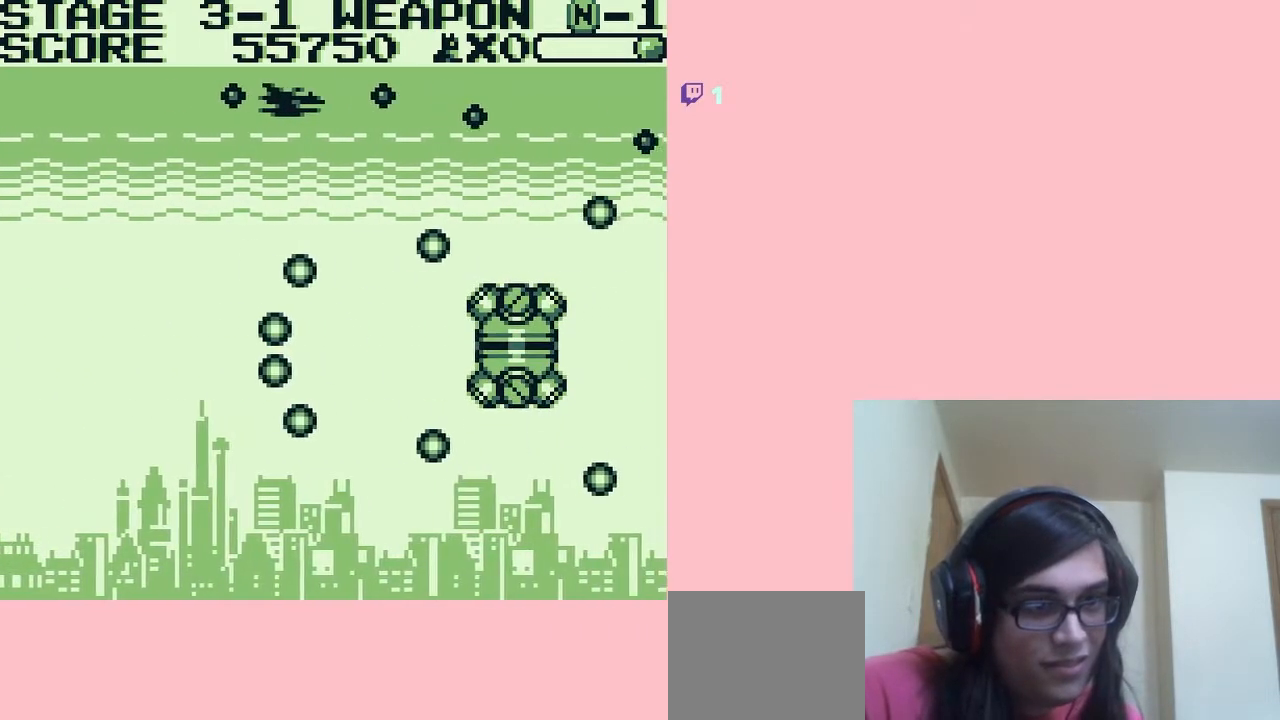
{"buttons": ["B", "DPAD_RIGHT"], "left_stick": "center", "right_stick": "center", "events": [[17, "DPAD_UP", "down"], [83, "DPAD_UP", "up"]]}
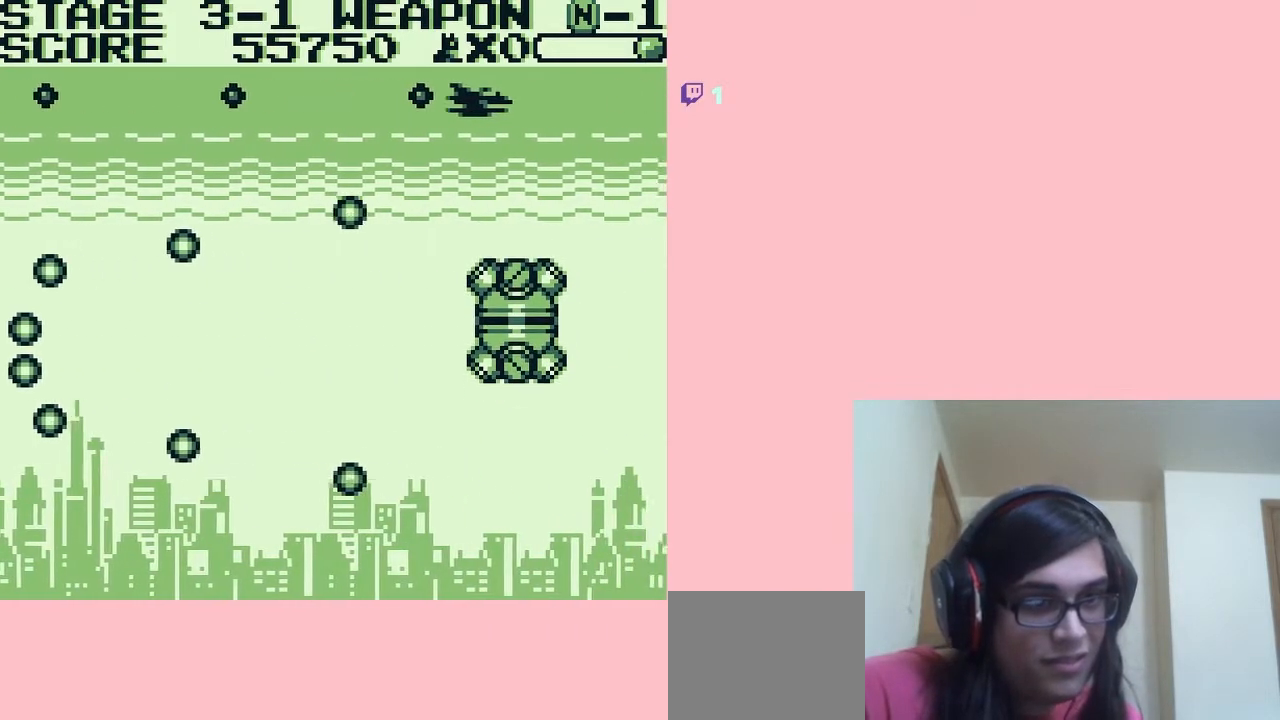
{"buttons": ["DPAD_LEFT"], "left_stick": "center", "right_stick": "center", "events": [[100, "DPAD_LEFT", "down"], [100, "DPAD_RIGHT", "up"], [100, "DPAD_UP", "down"], [133, "DPAD_UP", "up"], [500, "B", "up"]]}
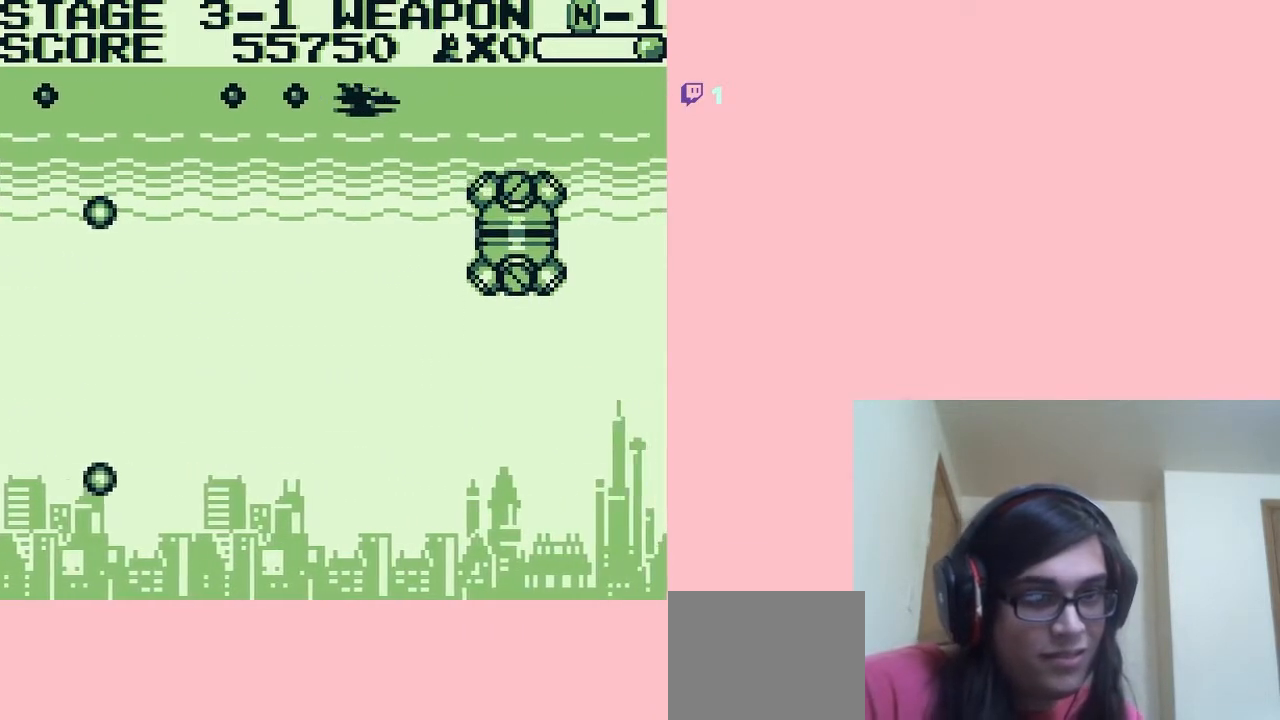
{"buttons": ["A", "DPAD_DOWN", "DPAD_LEFT"], "left_stick": "center", "right_stick": "center", "events": [[17, "DPAD_DOWN", "down"], [50, "A", "down"]]}
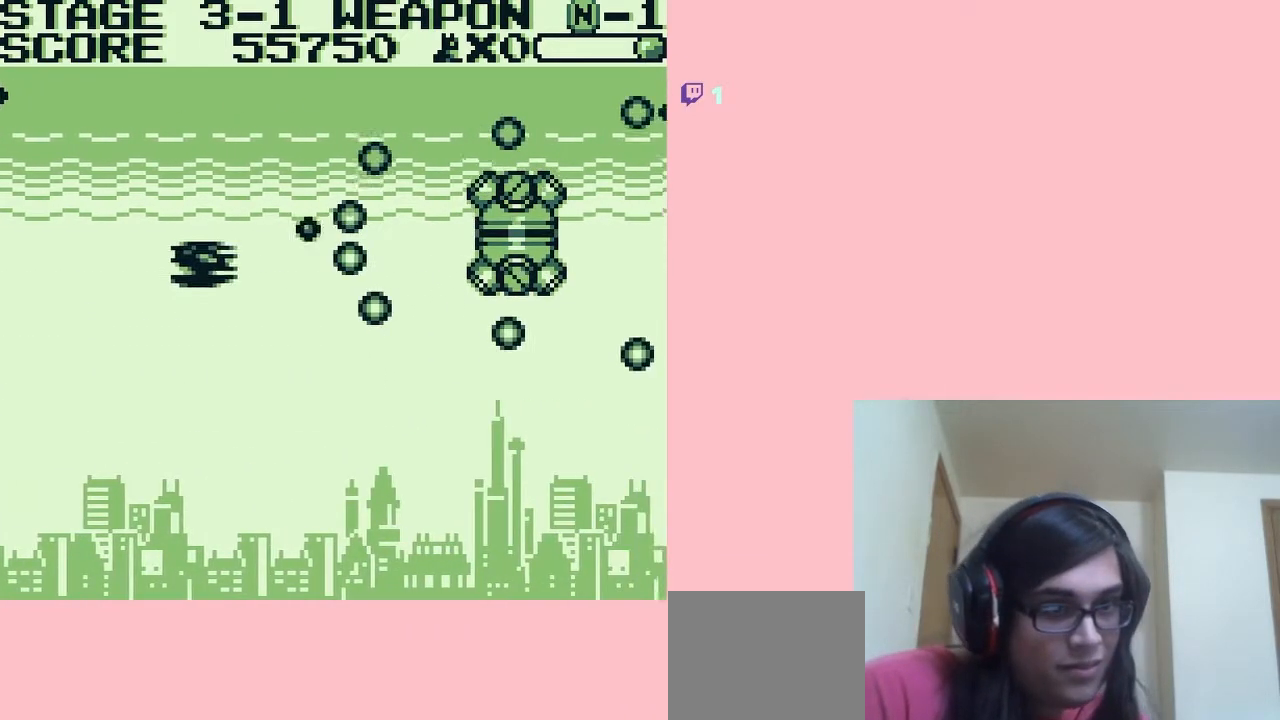
{"buttons": ["A", "DPAD_DOWN"], "left_stick": "center", "right_stick": "center", "events": [[317, "DPAD_LEFT", "up"]]}
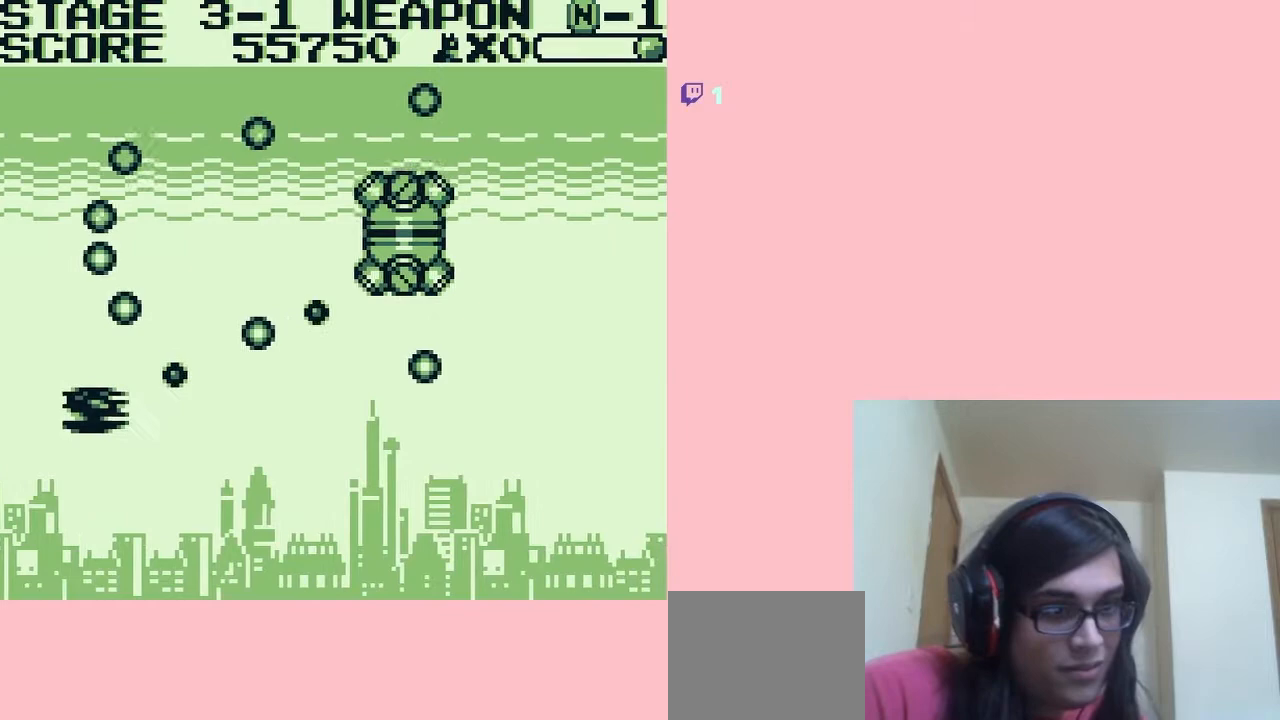
{"buttons": ["DPAD_RIGHT"], "left_stick": "center", "right_stick": "center", "events": [[183, "DPAD_RIGHT", "down"], [267, "DPAD_DOWN", "up"], [400, "A", "up"]]}
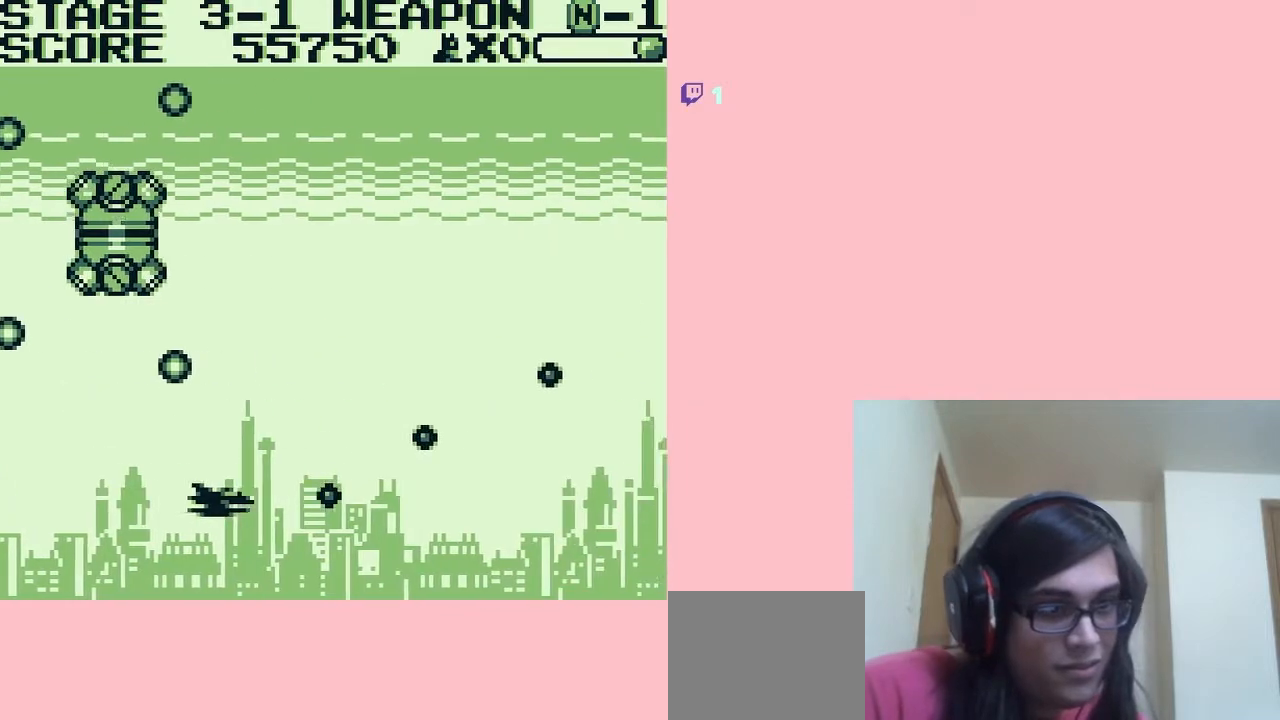
{"buttons": ["B", "DPAD_RIGHT"], "left_stick": "center", "right_stick": "center", "events": [[50, "B", "down"]]}
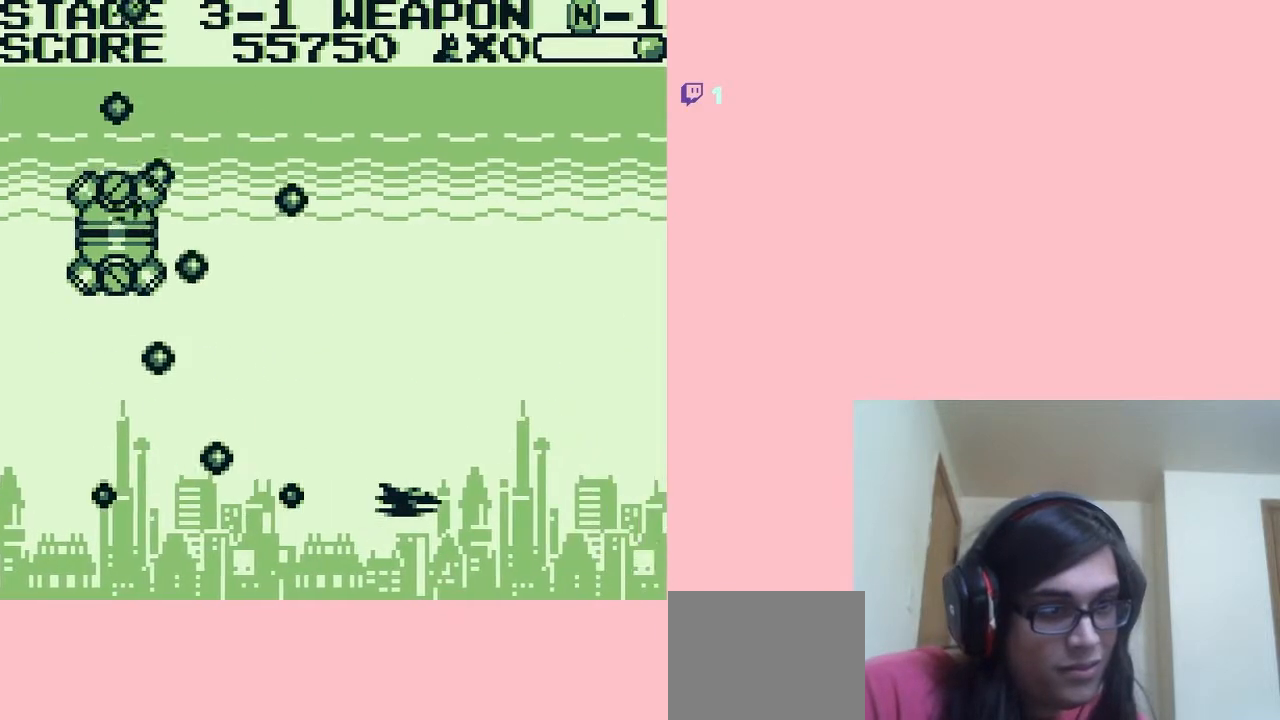
{"buttons": ["B", "DPAD_UP", "DPAD_RIGHT"], "left_stick": "center", "right_stick": "center", "events": [[117, "DPAD_UP", "down"], [333, "DPAD_UP", "up"], [417, "DPAD_UP", "down"]]}
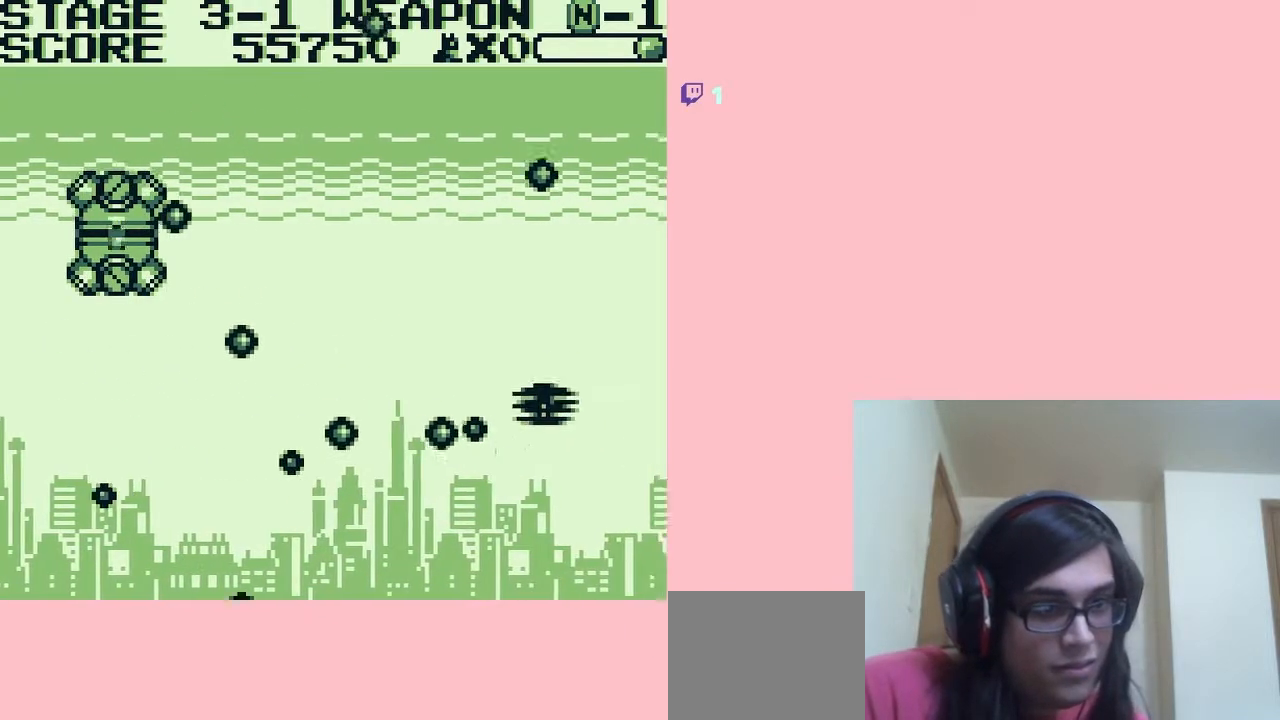
{"buttons": ["B", "DPAD_DOWN"], "left_stick": "center", "right_stick": "center", "events": [[17, "DPAD_RIGHT", "up"], [283, "DPAD_DOWN", "down"], [283, "DPAD_RIGHT", "down"], [317, "DPAD_RIGHT", "up"], [350, "DPAD_UP", "up"]]}
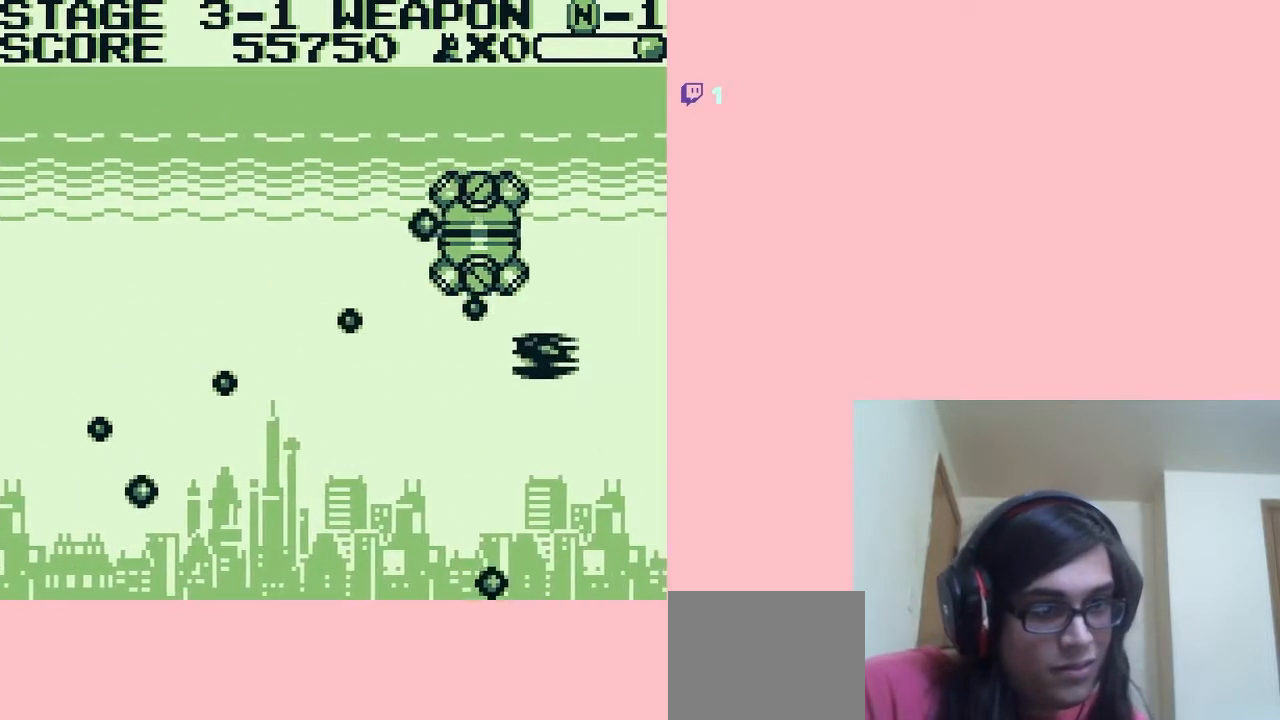
{"buttons": ["A", "DPAD_LEFT"], "left_stick": "center", "right_stick": "center", "events": [[150, "DPAD_LEFT", "down"], [183, "B", "up"], [183, "DPAD_DOWN", "up"], [267, "A", "down"]]}
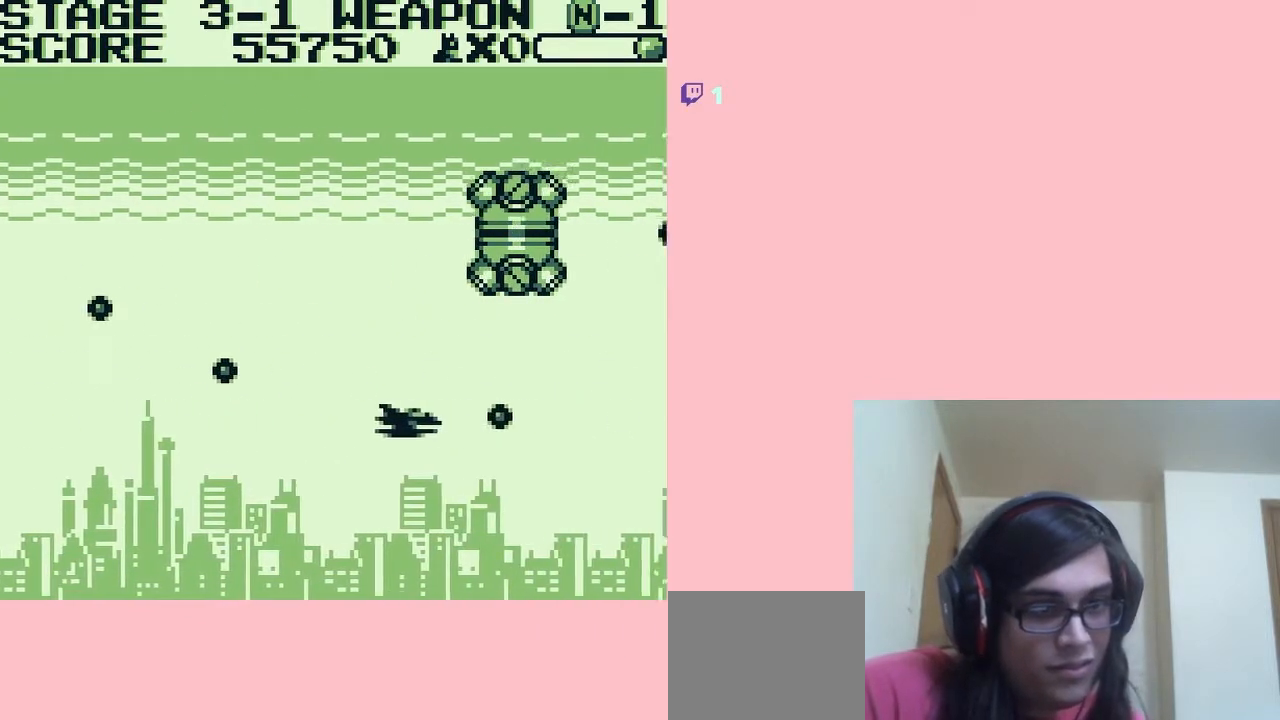
{"buttons": ["A", "DPAD_UP", "DPAD_LEFT"], "left_stick": "center", "right_stick": "center", "events": [[283, "DPAD_UP", "down"]]}
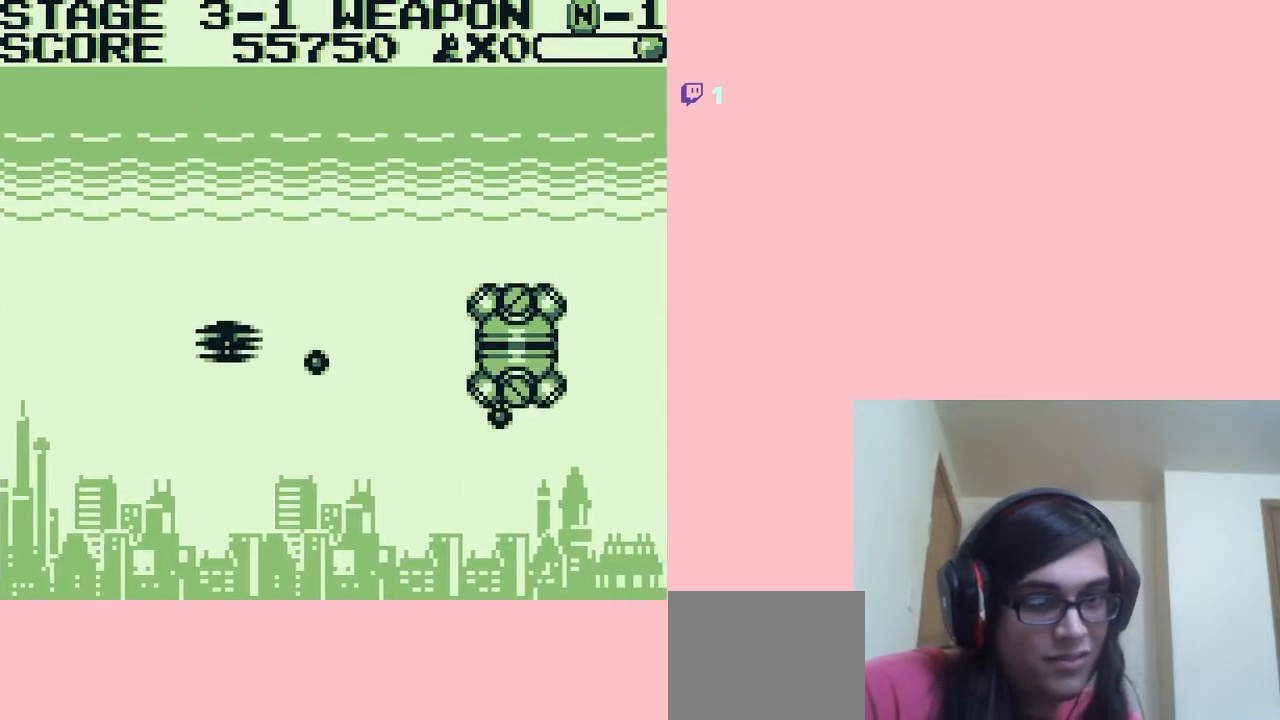
{"buttons": ["A", "DPAD_UP", "DPAD_LEFT"], "left_stick": "center", "right_stick": "center", "events": [[150, "DPAD_DOWN", "down"], [150, "DPAD_UP", "up"], [167, "DPAD_LEFT", "up"], [300, "DPAD_LEFT", "down"], [333, "DPAD_DOWN", "up"], [367, "DPAD_UP", "down"]]}
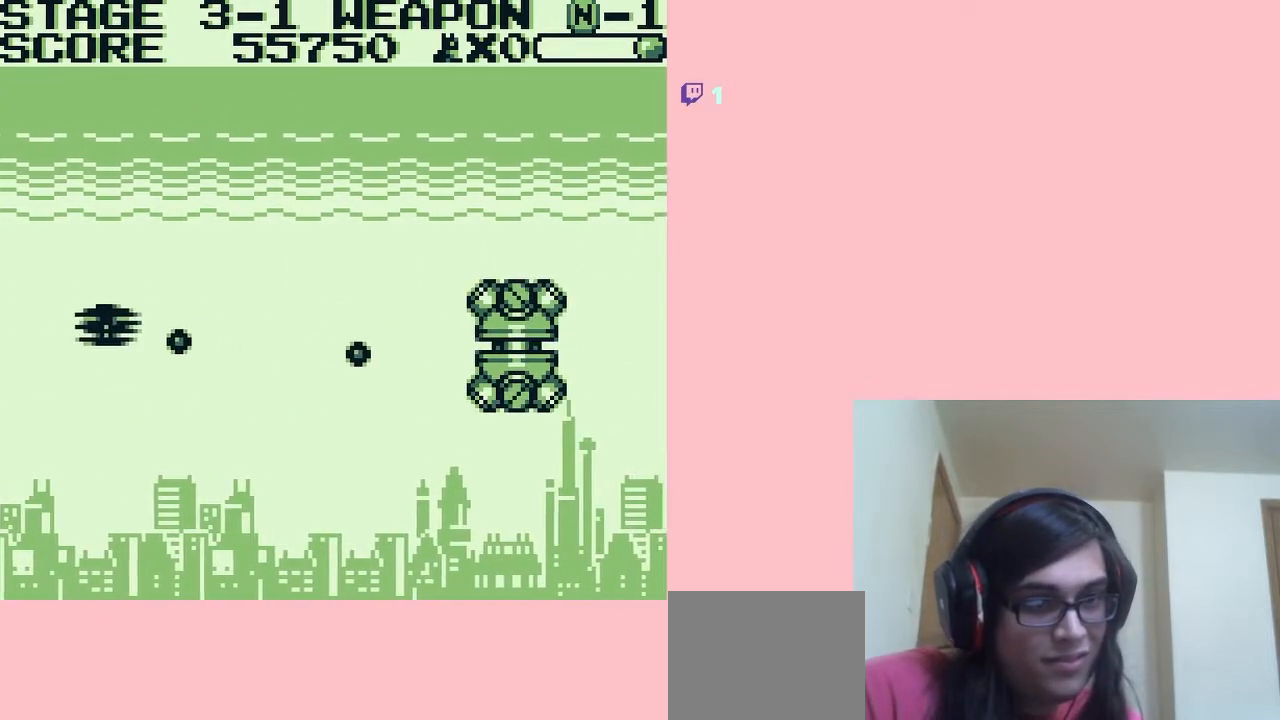
{"buttons": ["A", "DPAD_DOWN", "DPAD_LEFT"], "left_stick": "center", "right_stick": "center"}
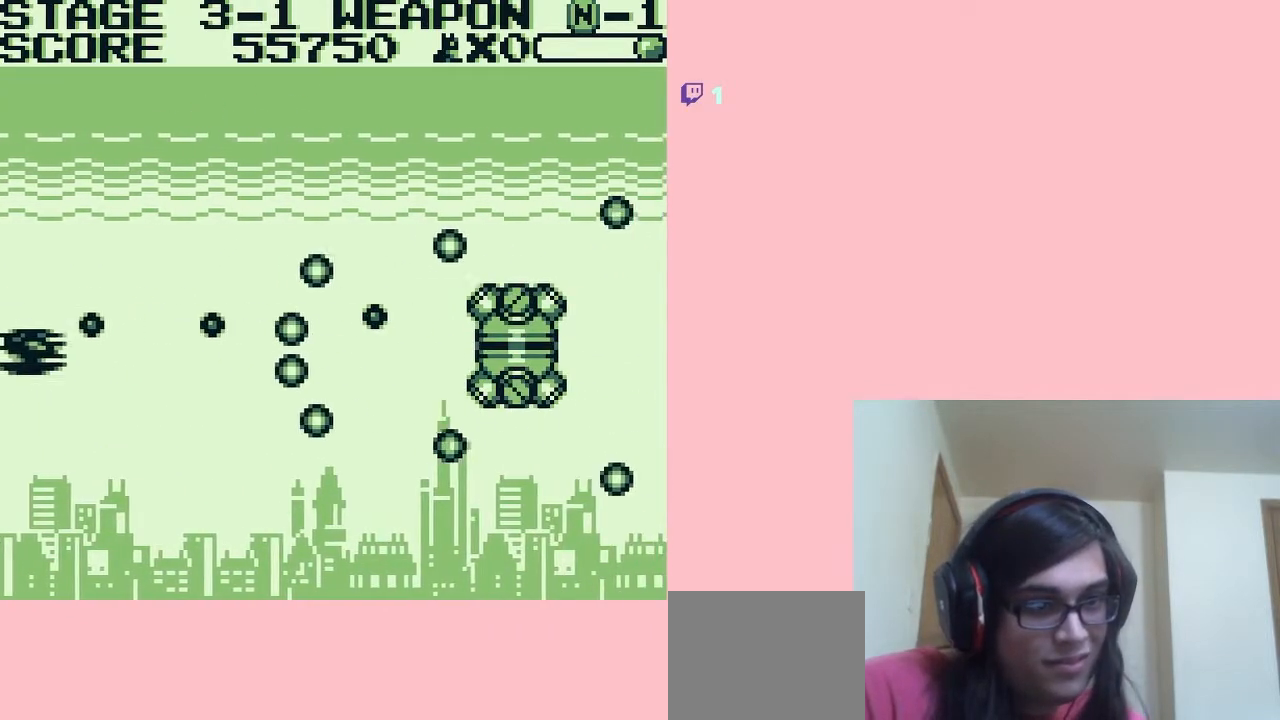
{"buttons": ["A", "DPAD_UP"], "left_stick": "center", "right_stick": "center", "events": [[17, "DPAD_DOWN", "up"], [17, "DPAD_UP", "down"], [150, "DPAD_LEFT", "up"]]}
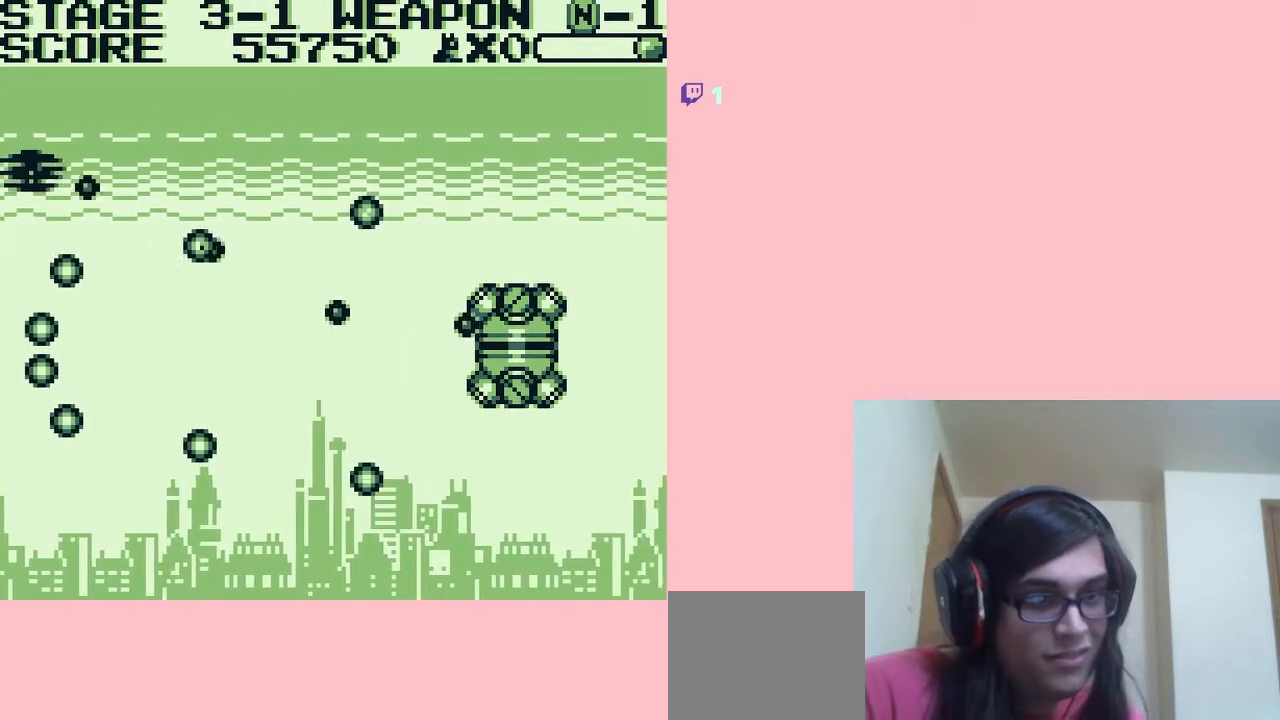
{"buttons": ["A", "DPAD_RIGHT"], "left_stick": "center", "right_stick": "center", "events": [[100, "DPAD_RIGHT", "down"], [200, "DPAD_UP", "up"], [367, "DPAD_DOWN", "down"], [483, "DPAD_DOWN", "up"]]}
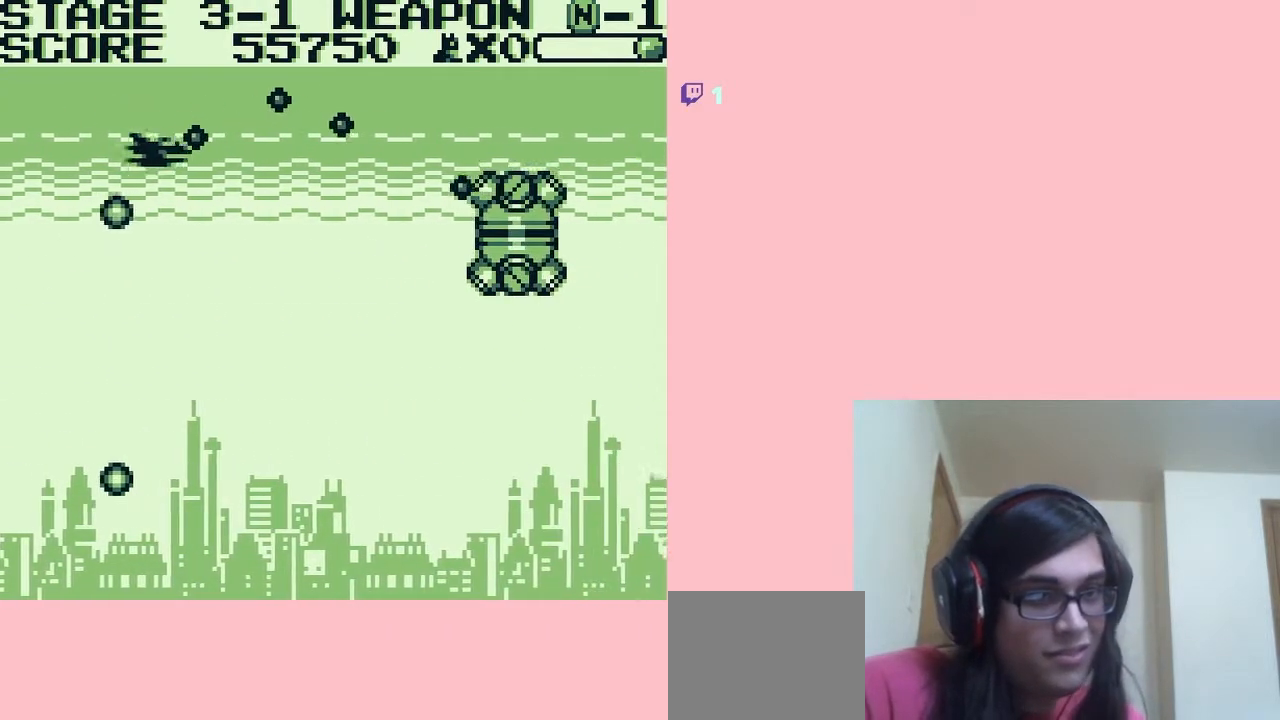
{"buttons": ["A", "DPAD_DOWN", "DPAD_LEFT"], "left_stick": "center", "right_stick": "center", "events": [[50, "DPAD_UP", "down"], [83, "DPAD_UP", "up"], [117, "DPAD_DOWN", "down"], [117, "DPAD_RIGHT", "up"], [167, "DPAD_LEFT", "down"]]}
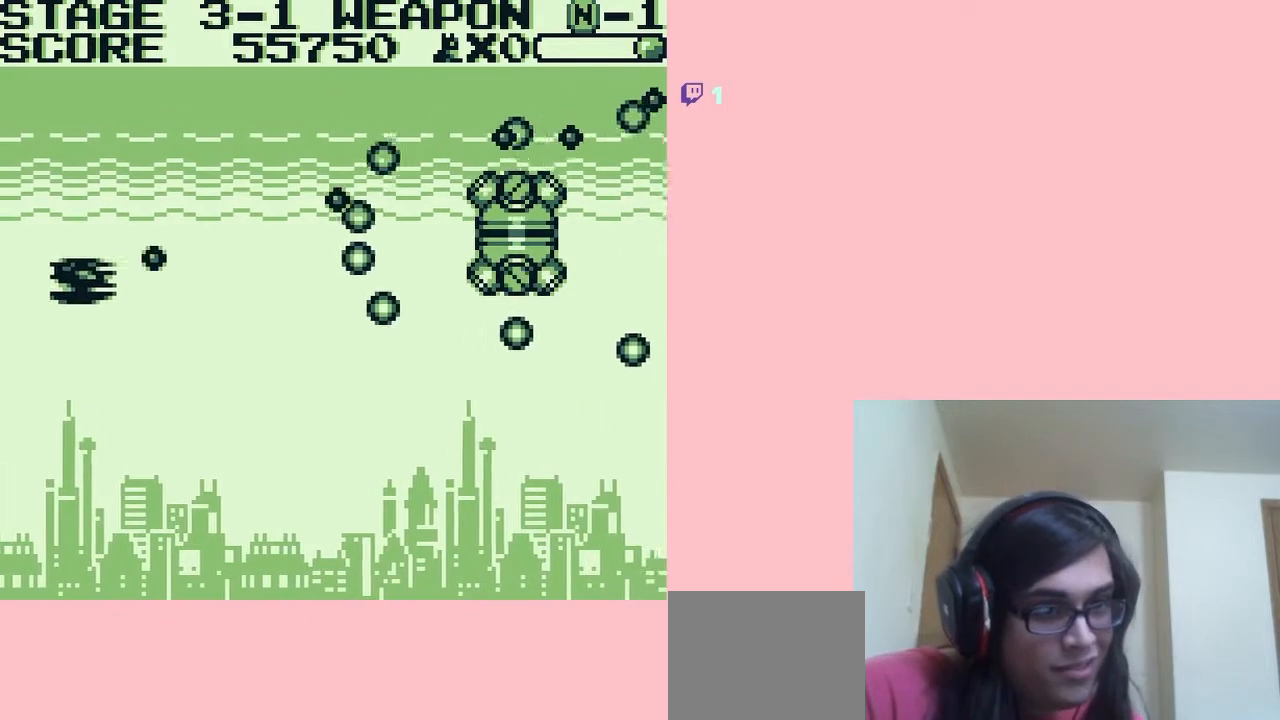
{"buttons": ["A", "DPAD_RIGHT"], "left_stick": "center", "right_stick": "center", "events": [[50, "DPAD_LEFT", "up"], [133, "DPAD_LEFT", "down"], [200, "DPAD_LEFT", "up"], [400, "DPAD_RIGHT", "down"], [450, "DPAD_DOWN", "up"]]}
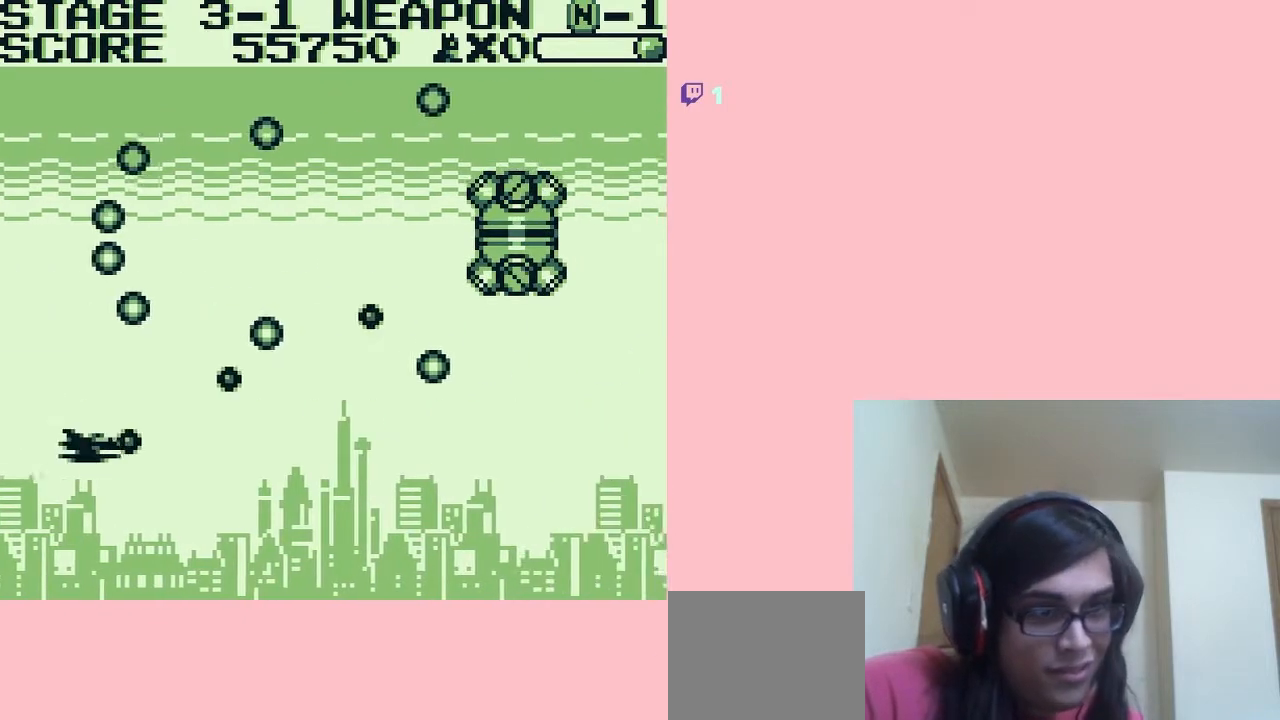
{"buttons": ["A", "DPAD_UP", "DPAD_RIGHT"], "left_stick": "center", "right_stick": "center", "events": [[167, "DPAD_DOWN", "down"], [167, "DPAD_RIGHT", "up"], [417, "DPAD_RIGHT", "down"], [483, "DPAD_DOWN", "up"], [483, "DPAD_UP", "down"]]}
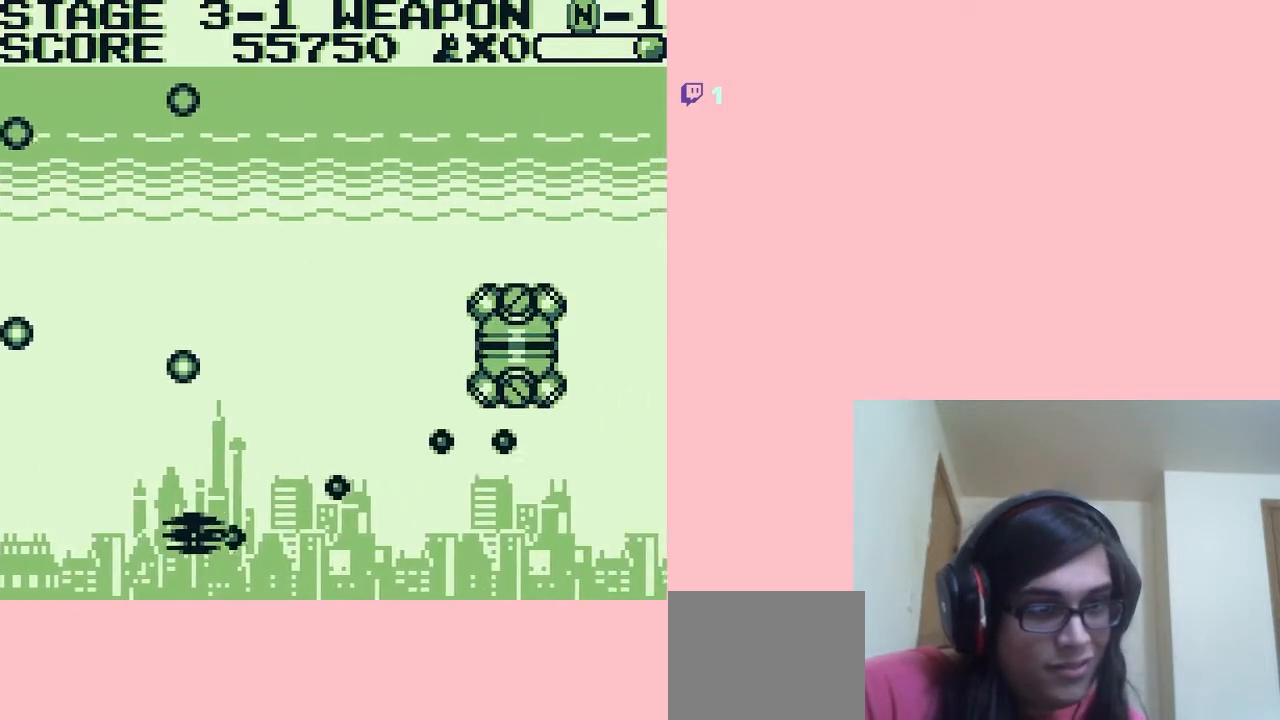
{"buttons": ["A", "DPAD_LEFT"], "left_stick": "center", "right_stick": "center", "events": [[67, "DPAD_RIGHT", "up"], [400, "DPAD_LEFT", "down"], [450, "DPAD_UP", "up"]]}
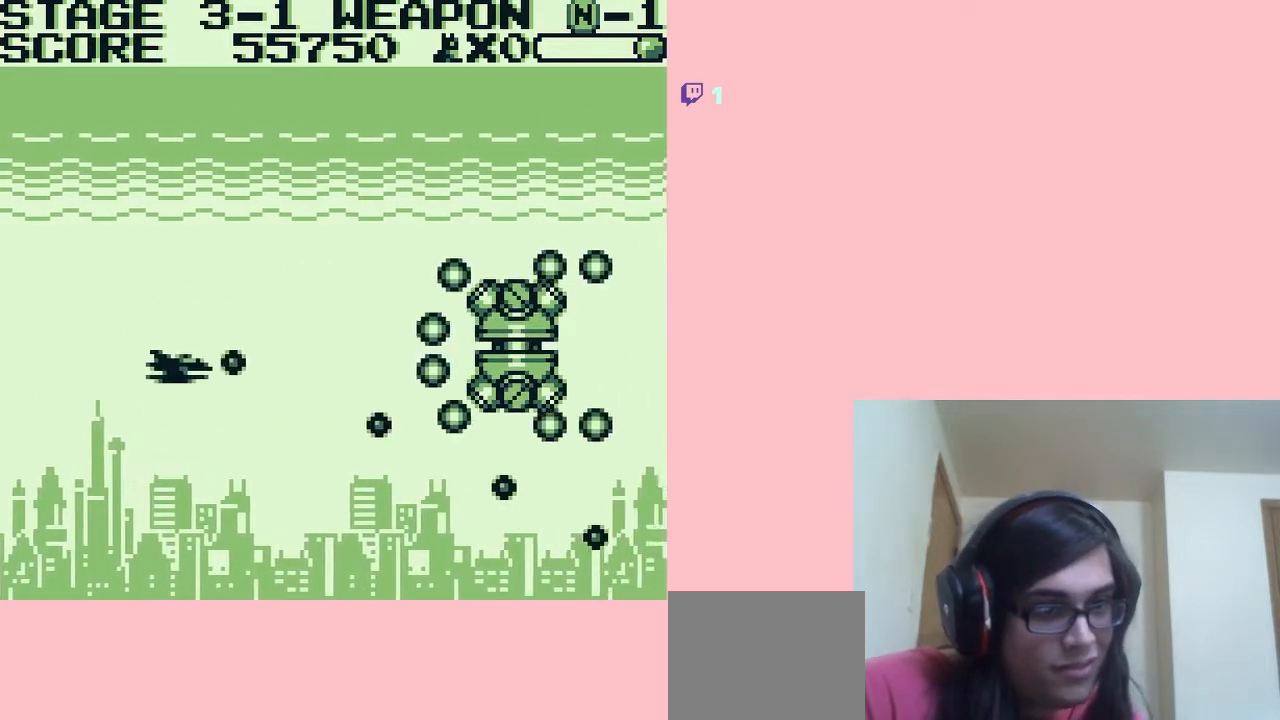
{"buttons": ["A", "DPAD_UP"], "left_stick": "center", "right_stick": "center", "events": [[83, "DPAD_UP", "down"], [150, "DPAD_LEFT", "up"], [200, "DPAD_LEFT", "down"], [417, "DPAD_LEFT", "up"]]}
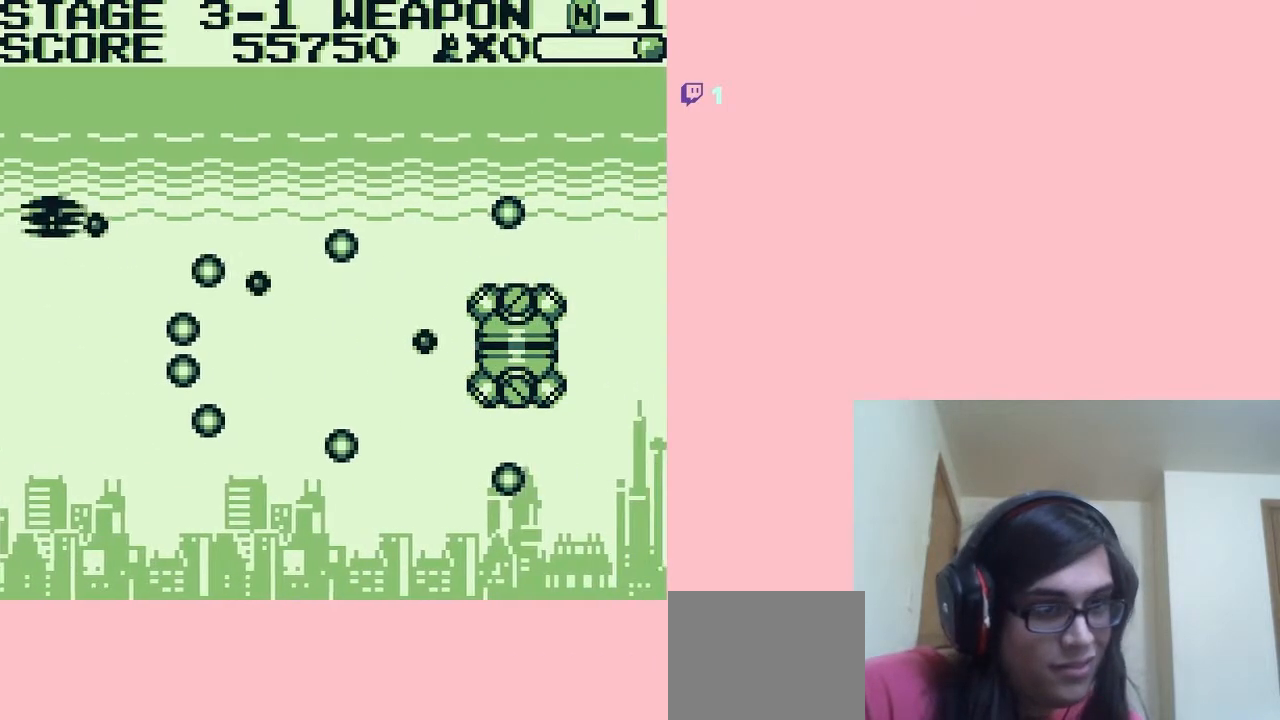
{"buttons": ["A", "DPAD_RIGHT"], "left_stick": "center", "right_stick": "center", "events": [[33, "DPAD_RIGHT", "down"], [367, "DPAD_UP", "up"]]}
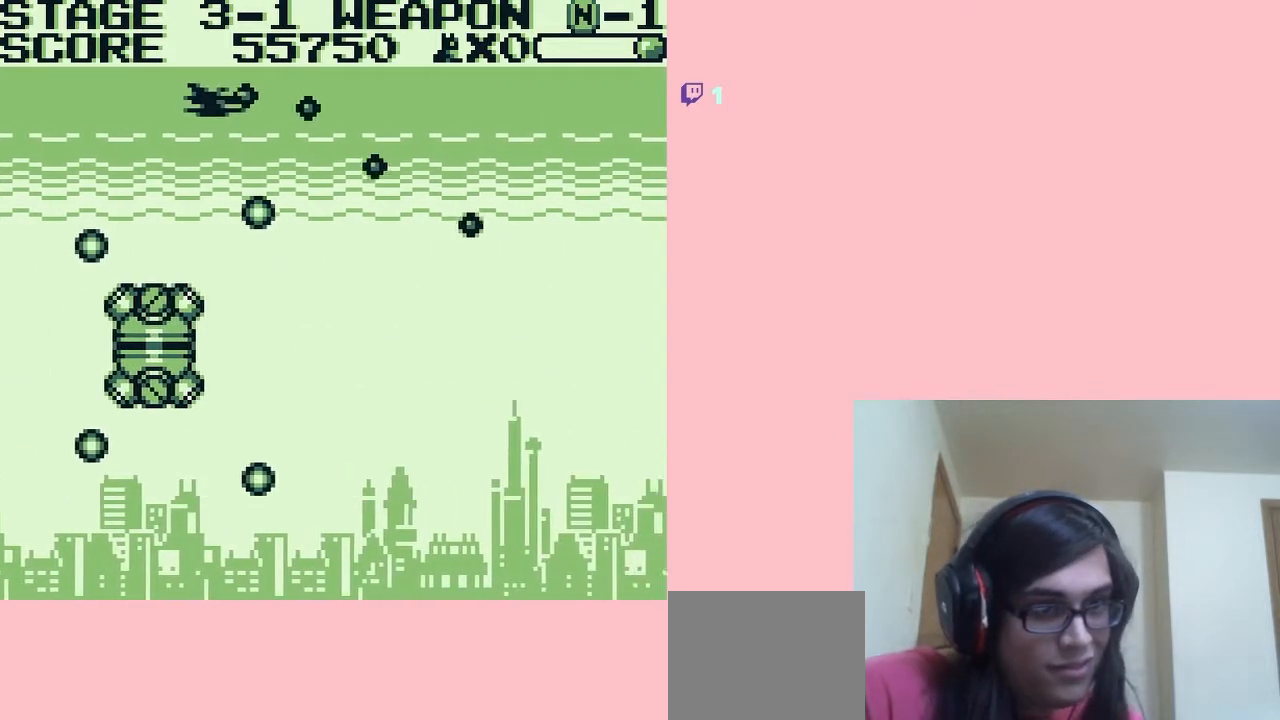
{"buttons": ["B", "DPAD_DOWN", "DPAD_RIGHT"], "left_stick": "center", "right_stick": "center", "events": [[167, "A", "up"], [267, "B", "down"], [300, "DPAD_DOWN", "down"]]}
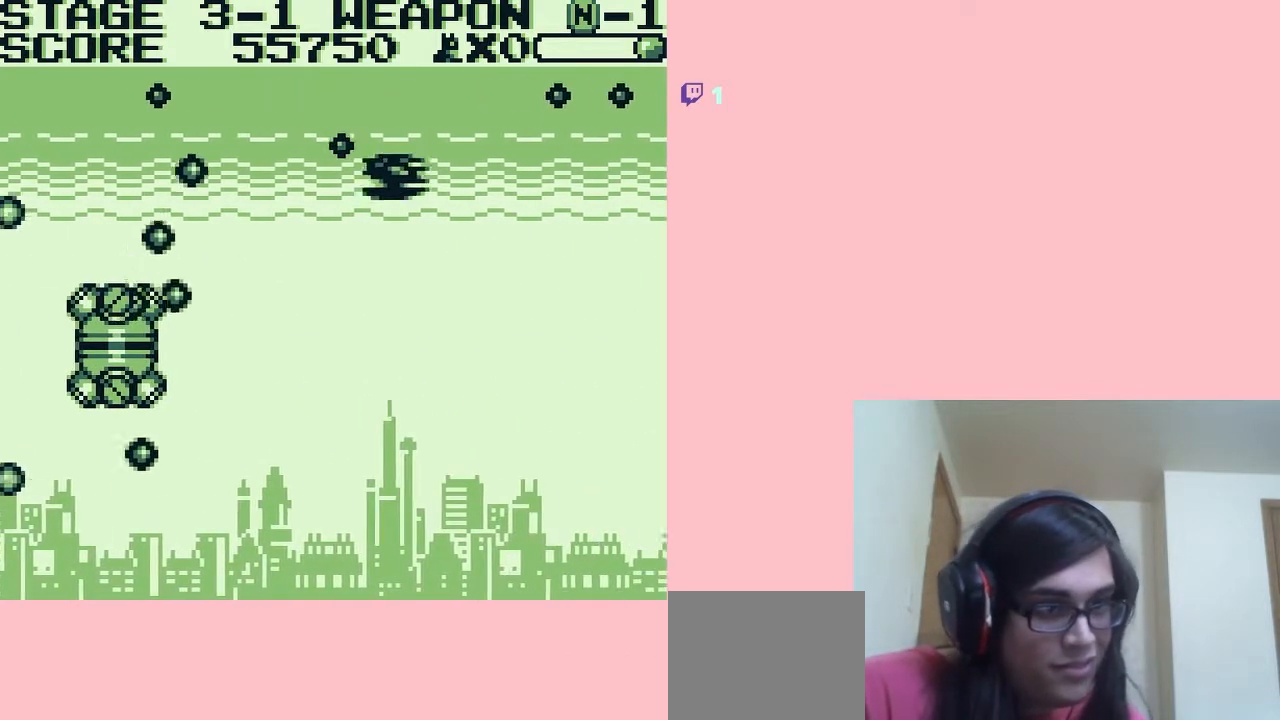
{"buttons": ["B", "DPAD_DOWN", "DPAD_RIGHT"], "left_stick": "center", "right_stick": "center", "events": []}
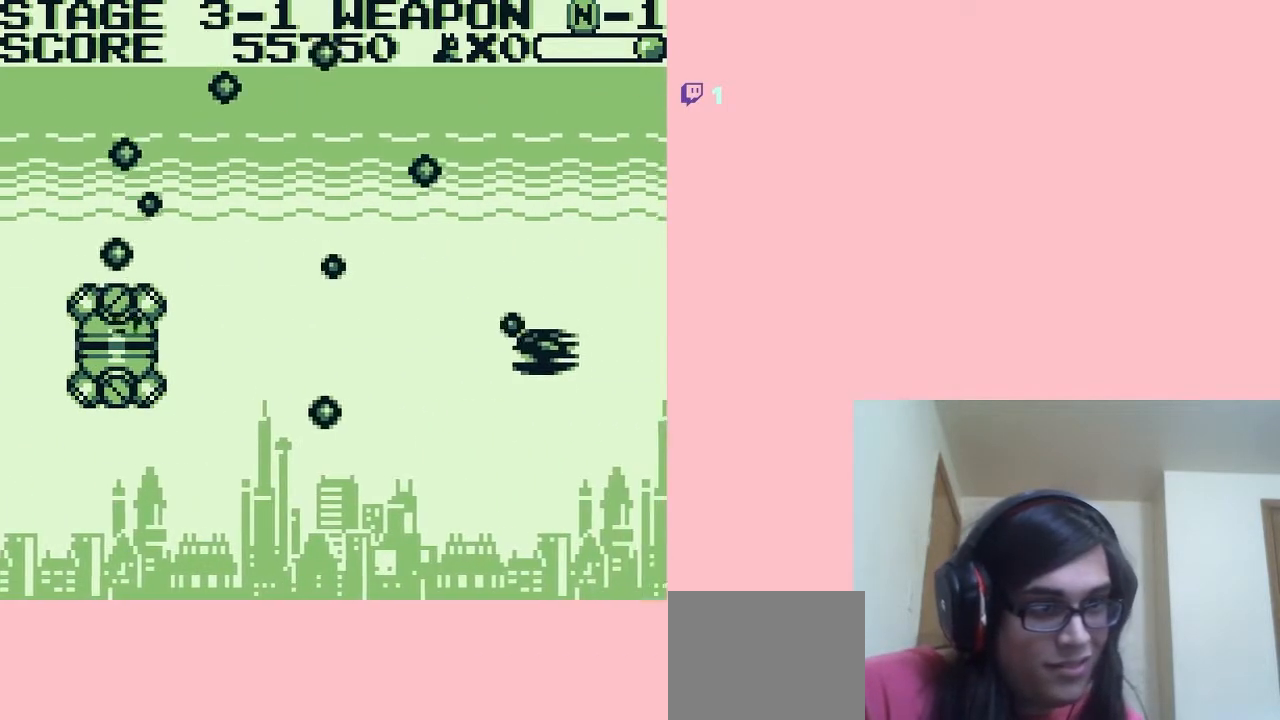
{"buttons": ["B", "DPAD_DOWN"], "left_stick": "center", "right_stick": "center", "events": [[117, "DPAD_DOWN", "up"], [117, "DPAD_UP", "down"], [167, "DPAD_RIGHT", "up"], [200, "DPAD_UP", "up"], [483, "DPAD_DOWN", "down"]]}
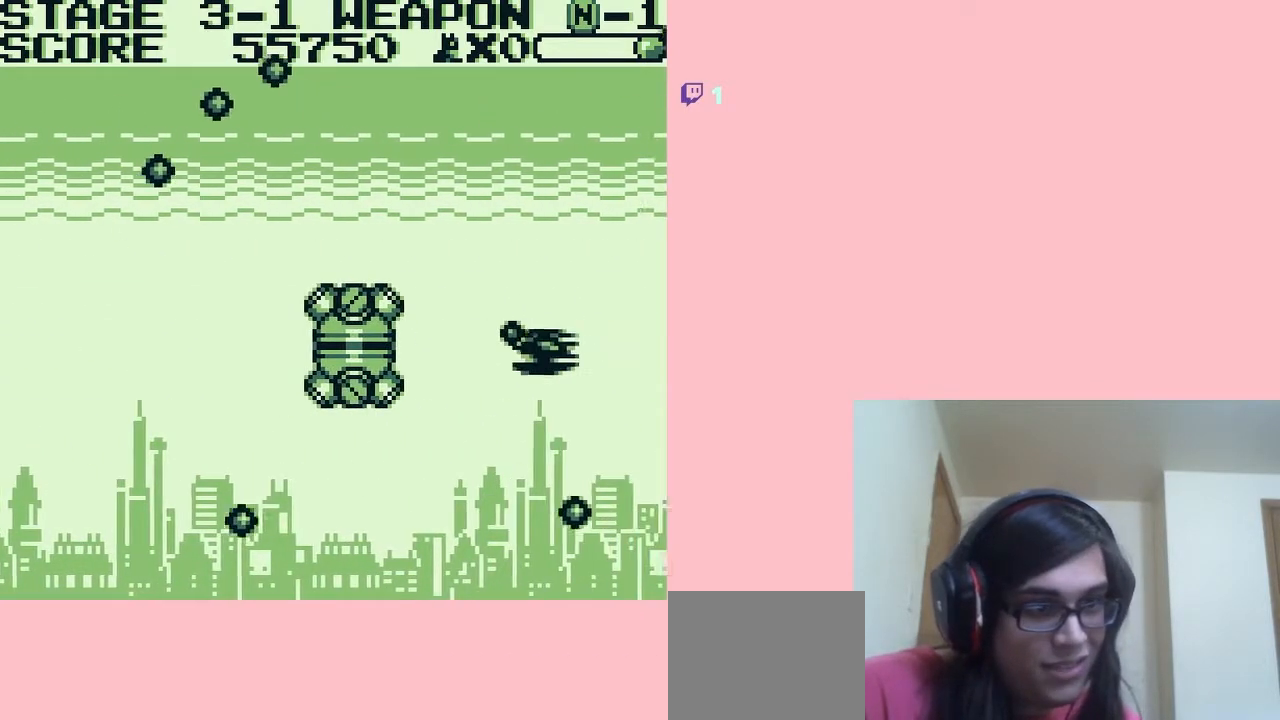
{"buttons": ["A", "DPAD_DOWN", "DPAD_LEFT"], "left_stick": "center", "right_stick": "center", "events": [[183, "DPAD_RIGHT", "down"], [267, "B", "up"], [267, "DPAD_RIGHT", "up"], [400, "DPAD_LEFT", "down"], [417, "A", "down"]]}
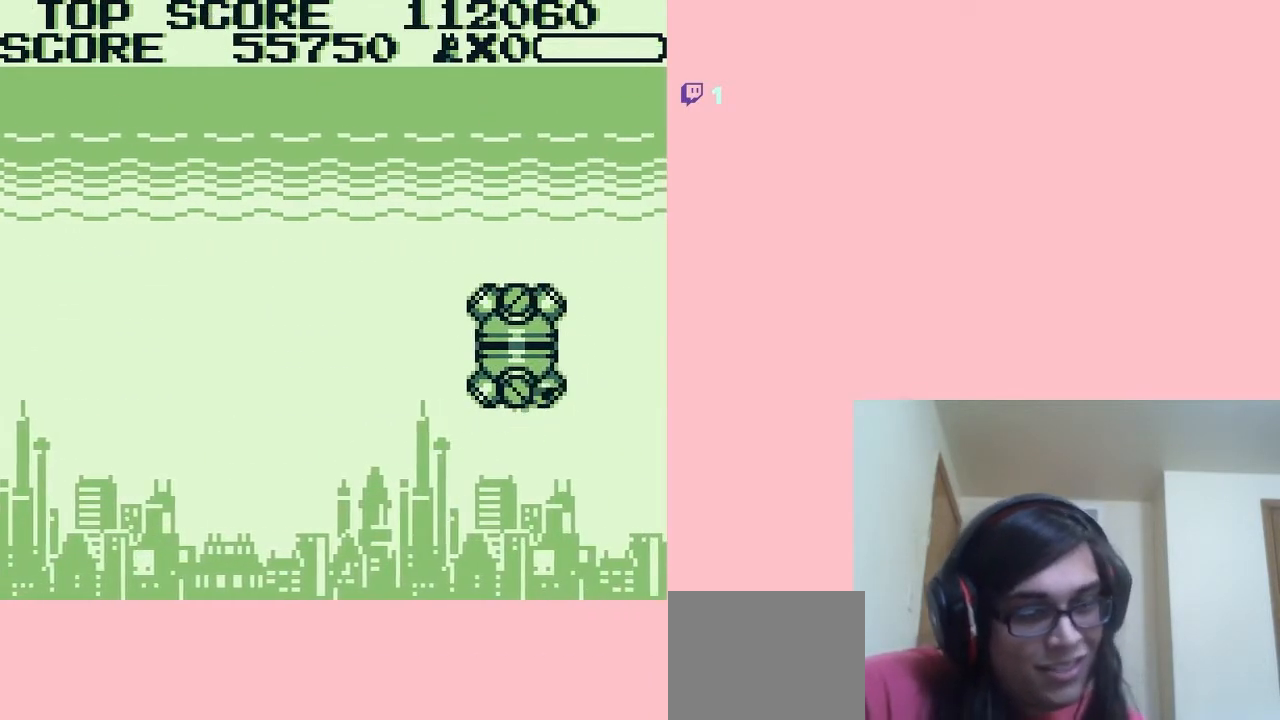
{"buttons": [], "left_stick": "center", "right_stick": "center", "events": [[50, "A", "up"], [50, "DPAD_LEFT", "up"], [133, "DPAD_DOWN", "up"]]}
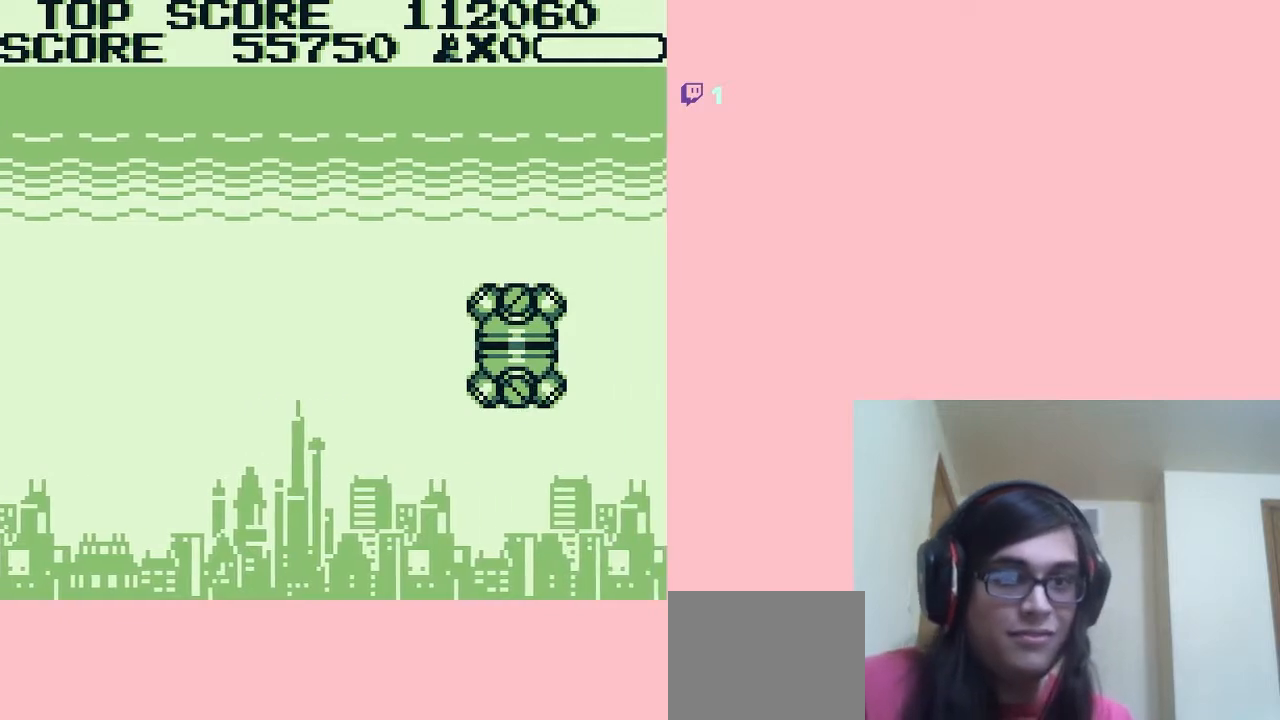
{"buttons": [], "left_stick": "center", "right_stick": "center", "events": []}